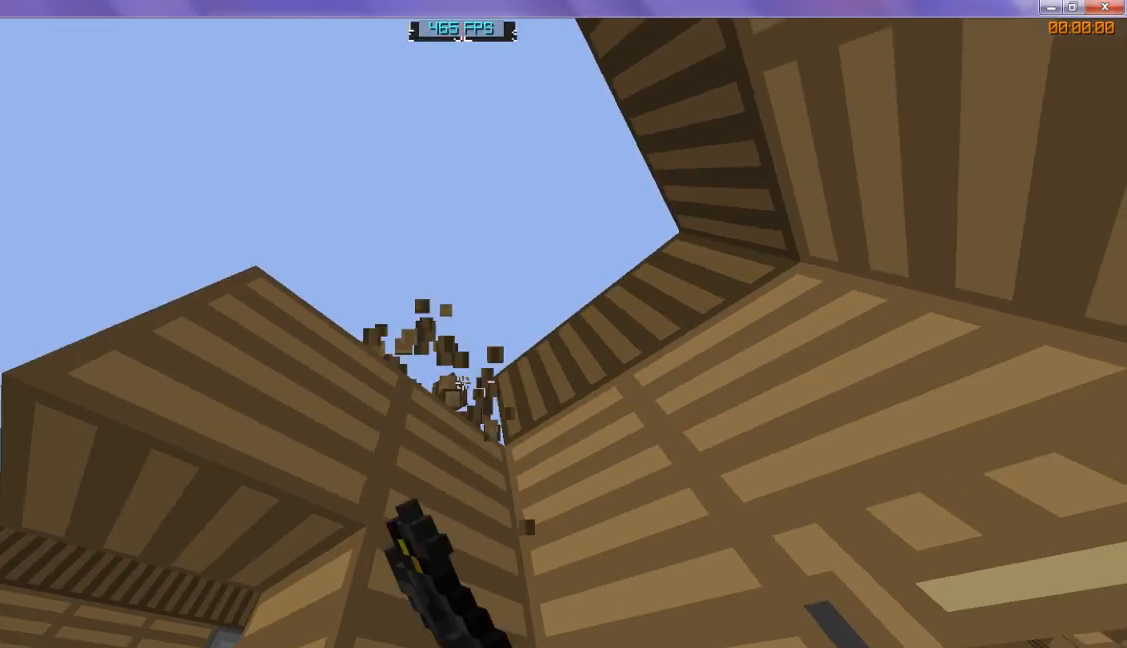
Gameplay with keyboard; each line is a JSON object with the keys held at the frame after it. "events" lists presses ("down") and releases ("up") of "d", "s" and "w" between this image and that frame as [ms after this image, input, new state], when the widget could be followed in between. No other keys are recorded. Mouse input is not recorded.
{"keys": ["w"], "events": [[67, "w", "down"]]}
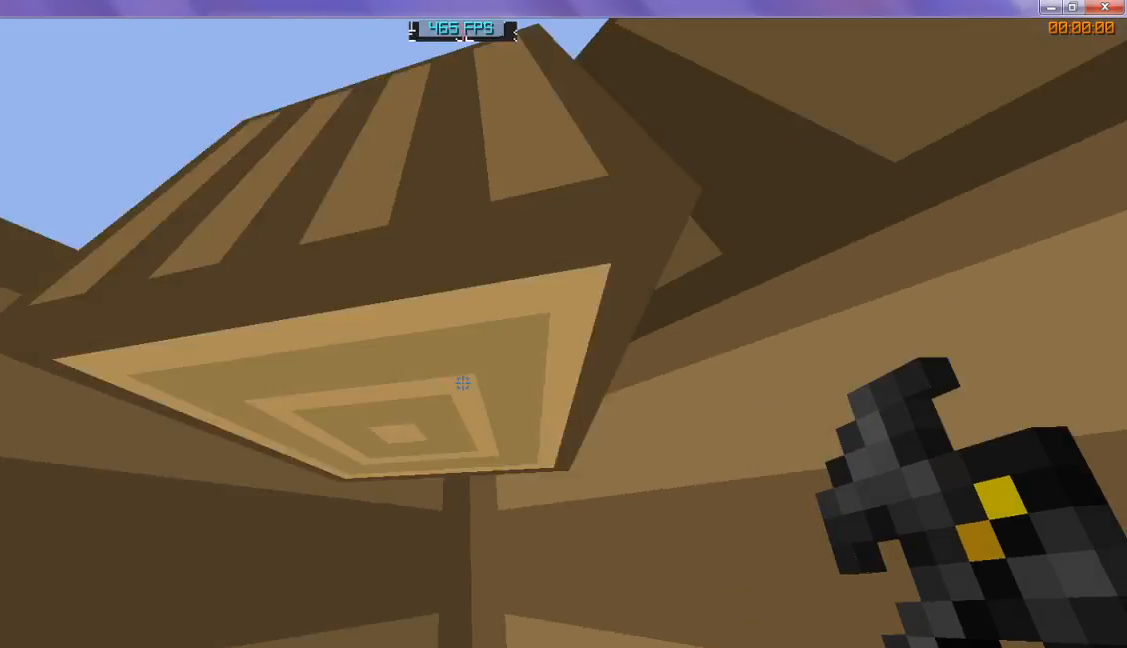
{"keys": ["w"], "events": []}
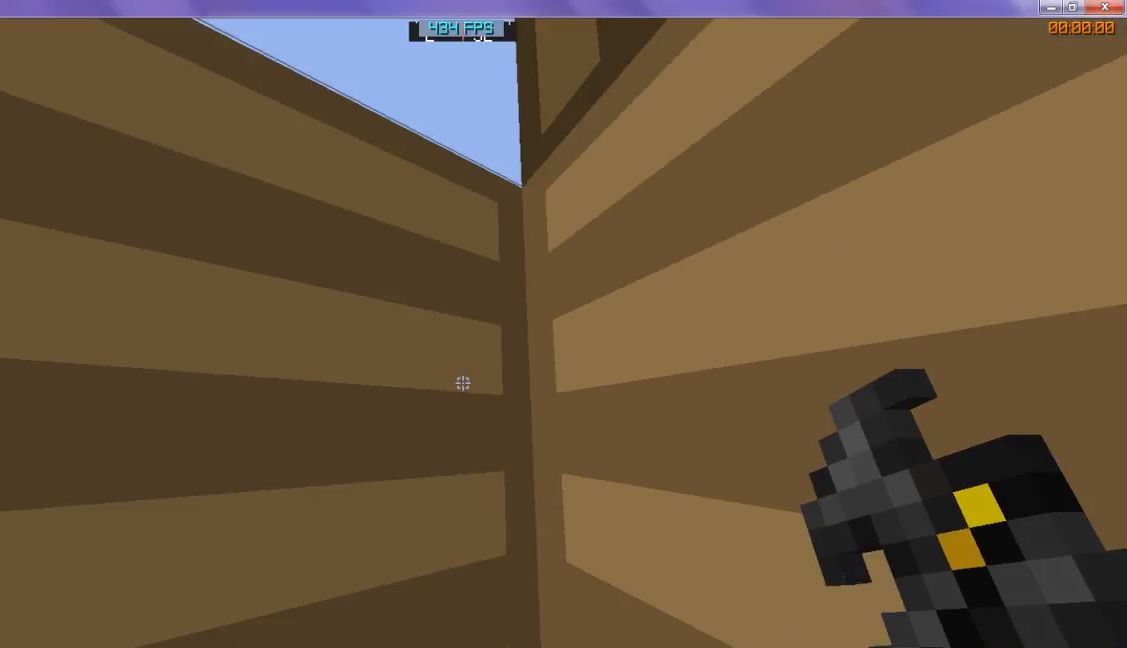
{"keys": ["w"], "events": []}
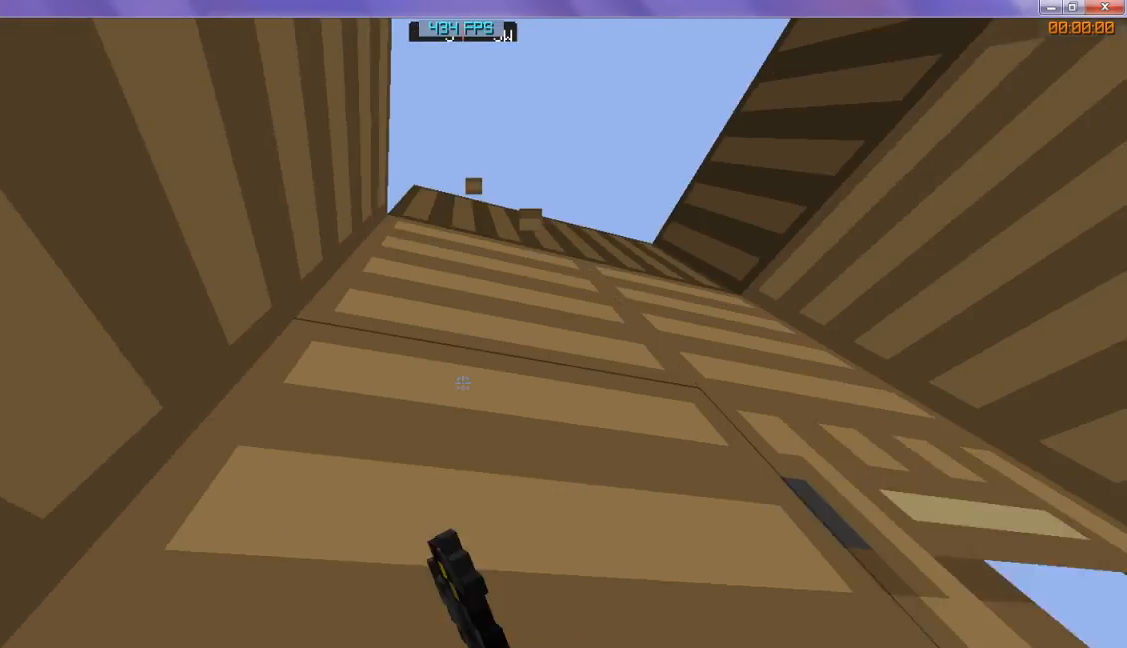
{"keys": ["w"], "events": []}
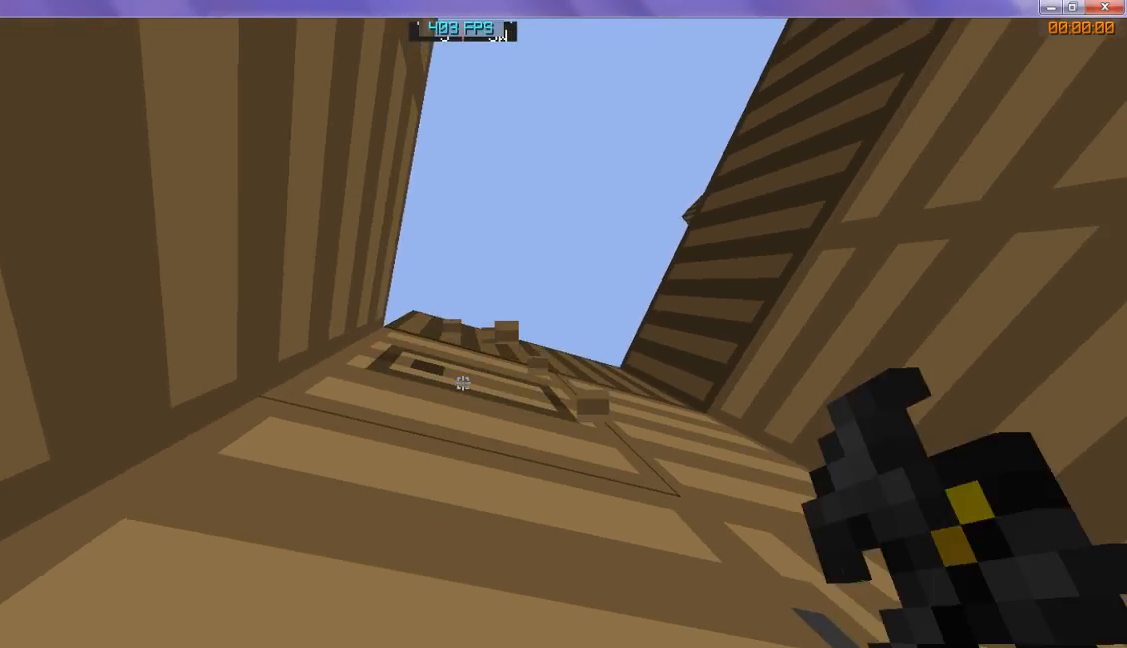
{"keys": [], "events": [[100, "w", "up"]]}
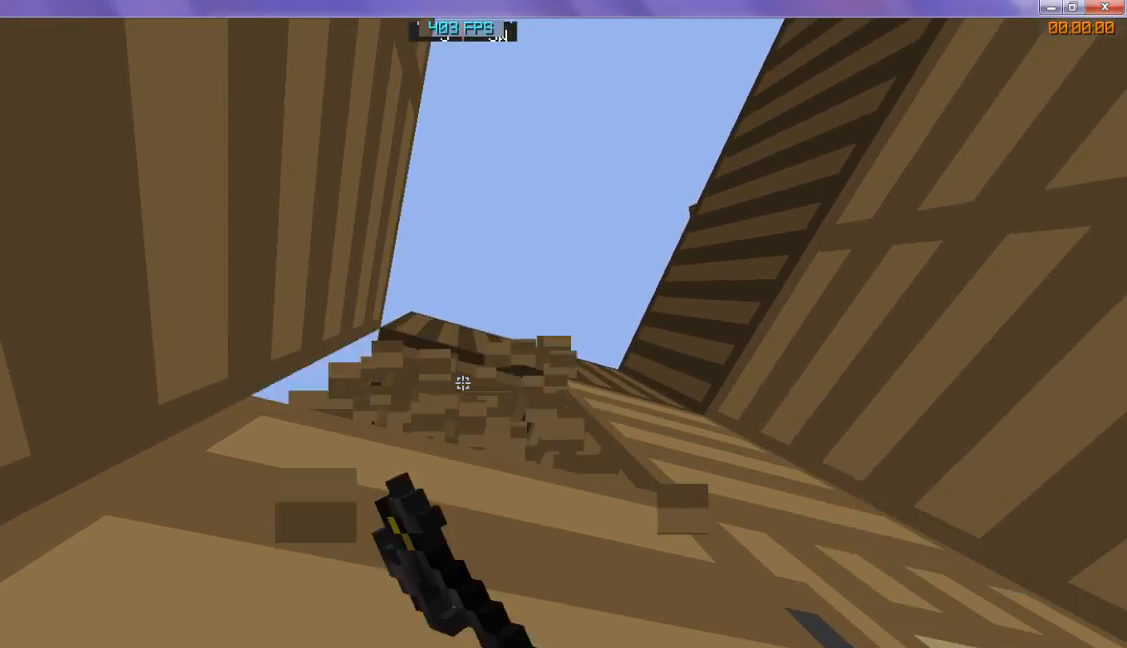
{"keys": [], "events": []}
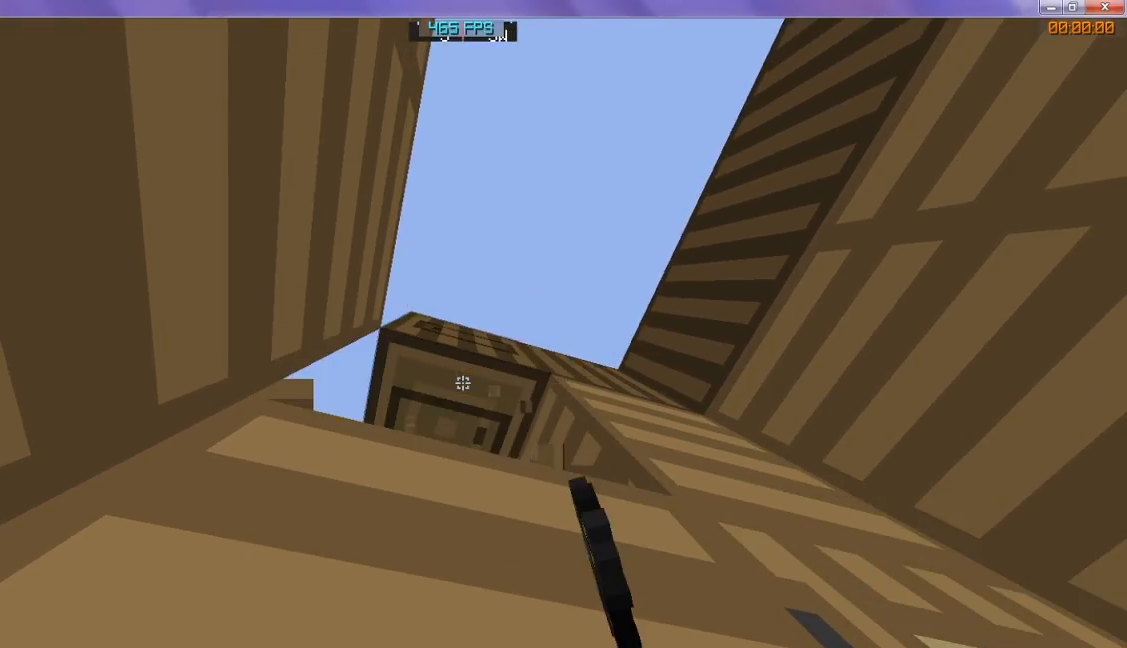
{"keys": [], "events": []}
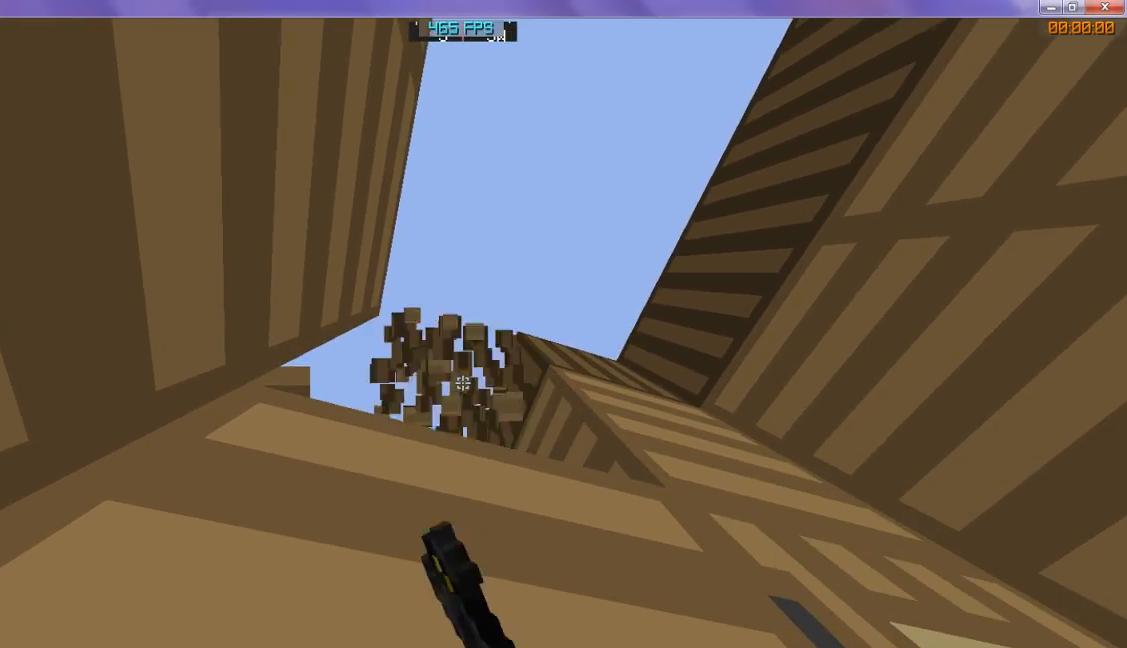
{"keys": [], "events": []}
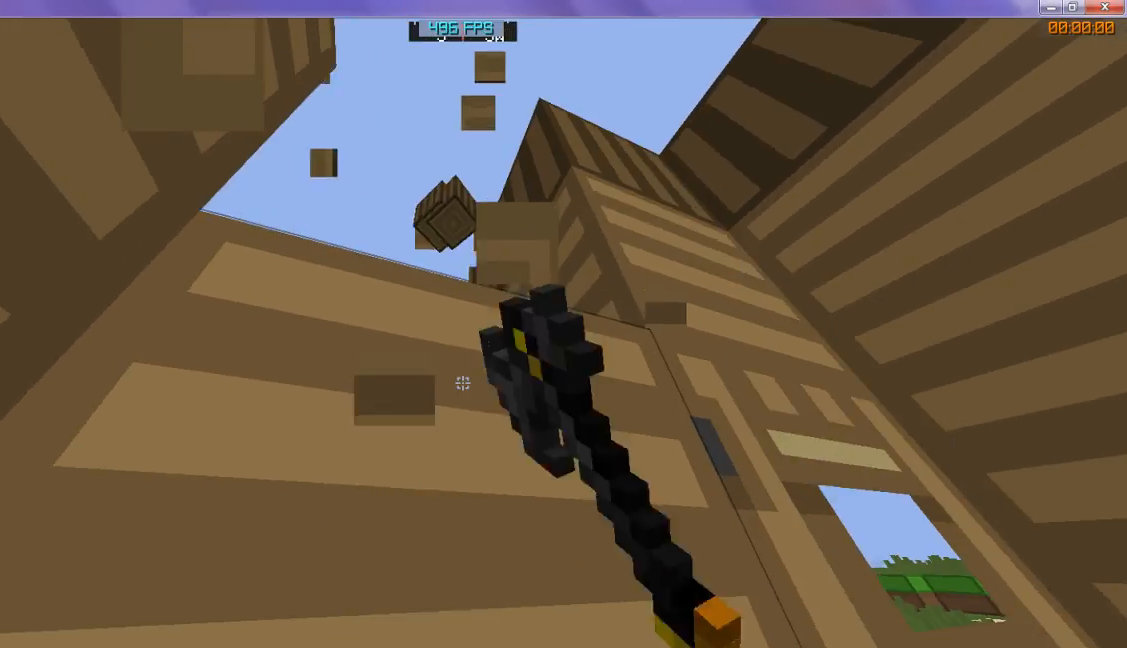
{"keys": [], "events": []}
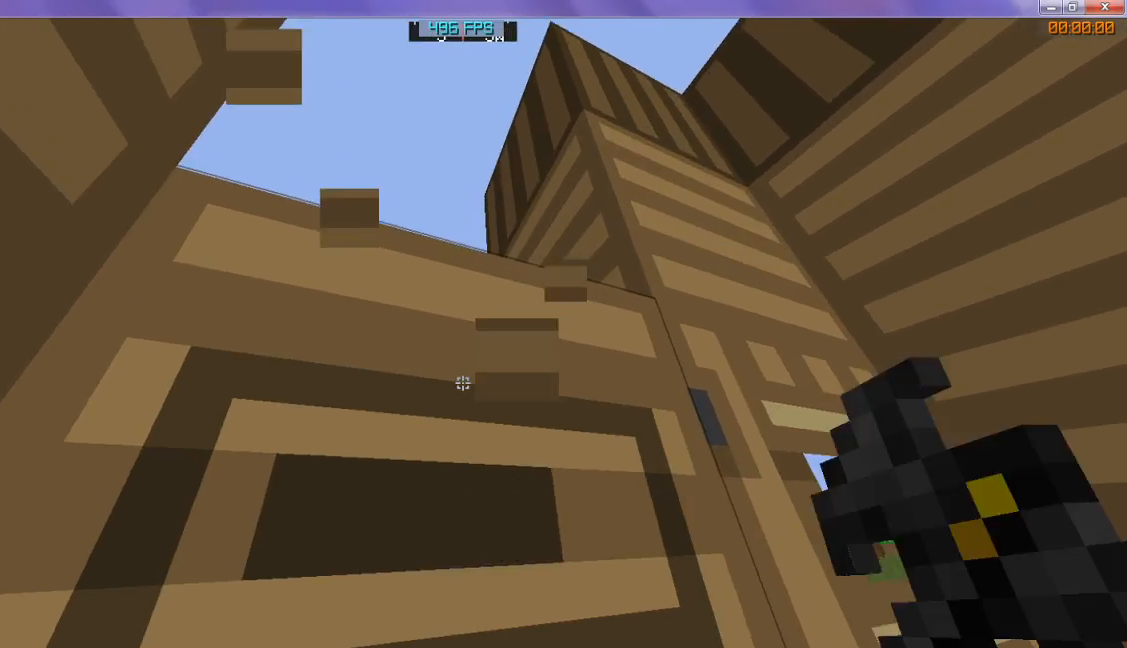
{"keys": ["w"], "events": [[300, "w", "down"]]}
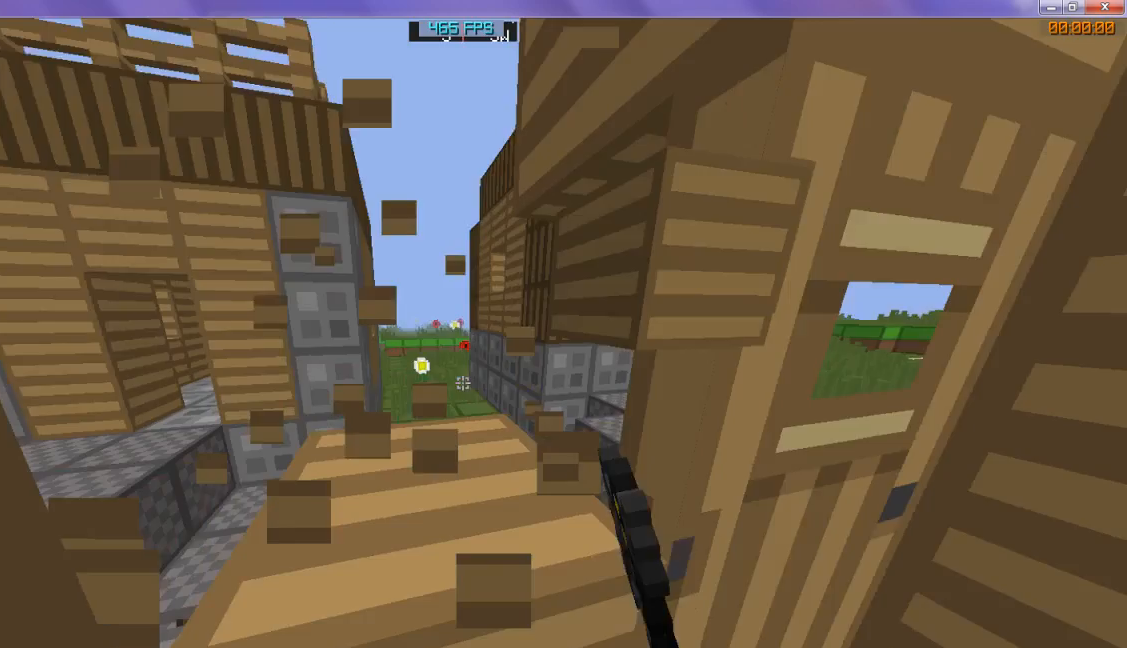
{"keys": ["w"], "events": []}
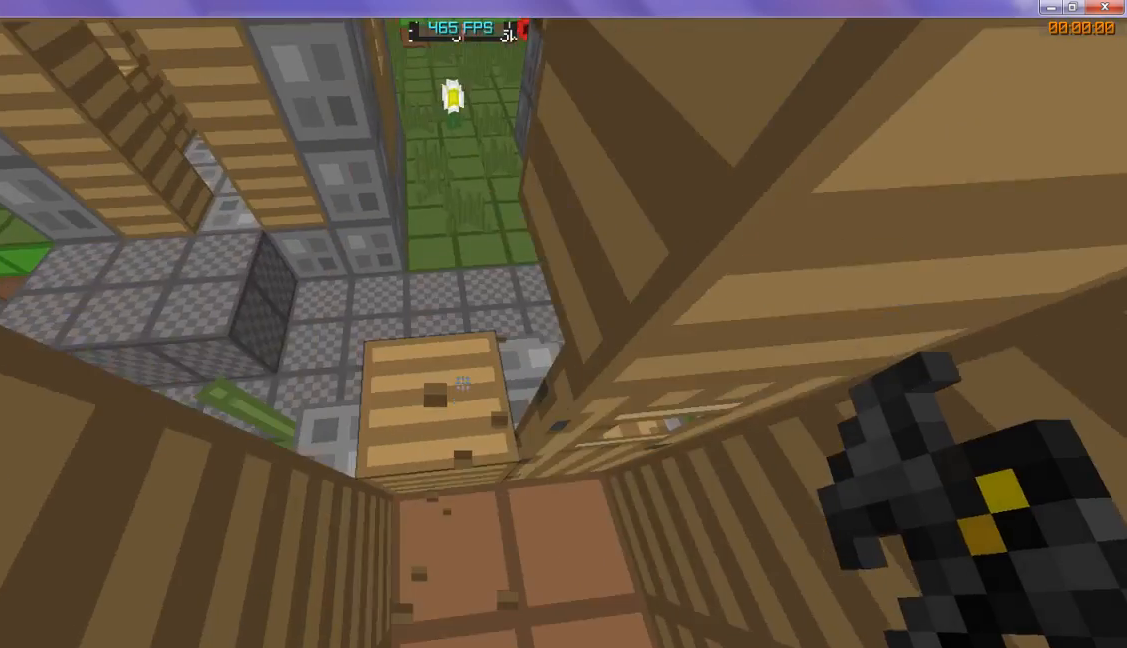
{"keys": [], "events": [[433, "w", "up"]]}
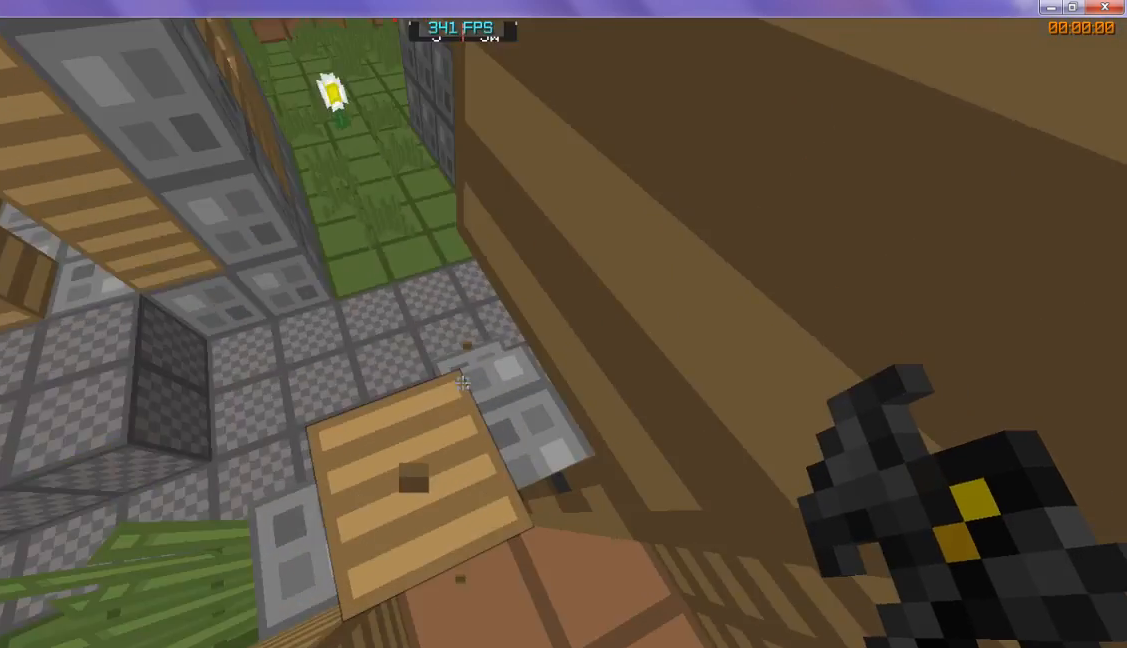
{"keys": [], "events": []}
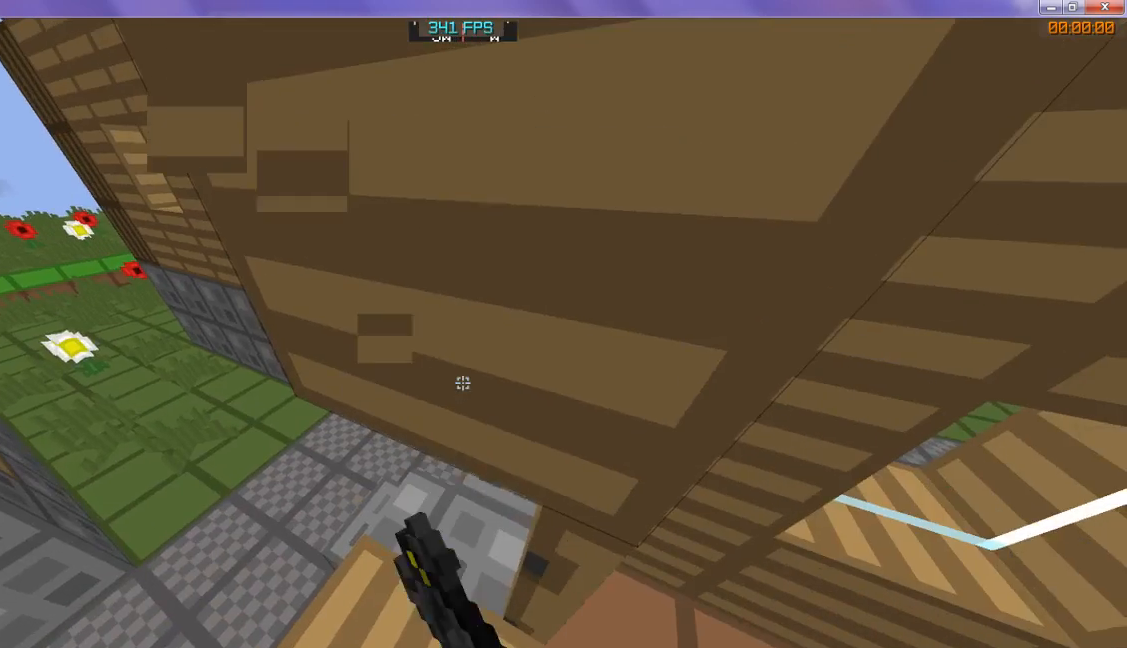
{"keys": [], "events": []}
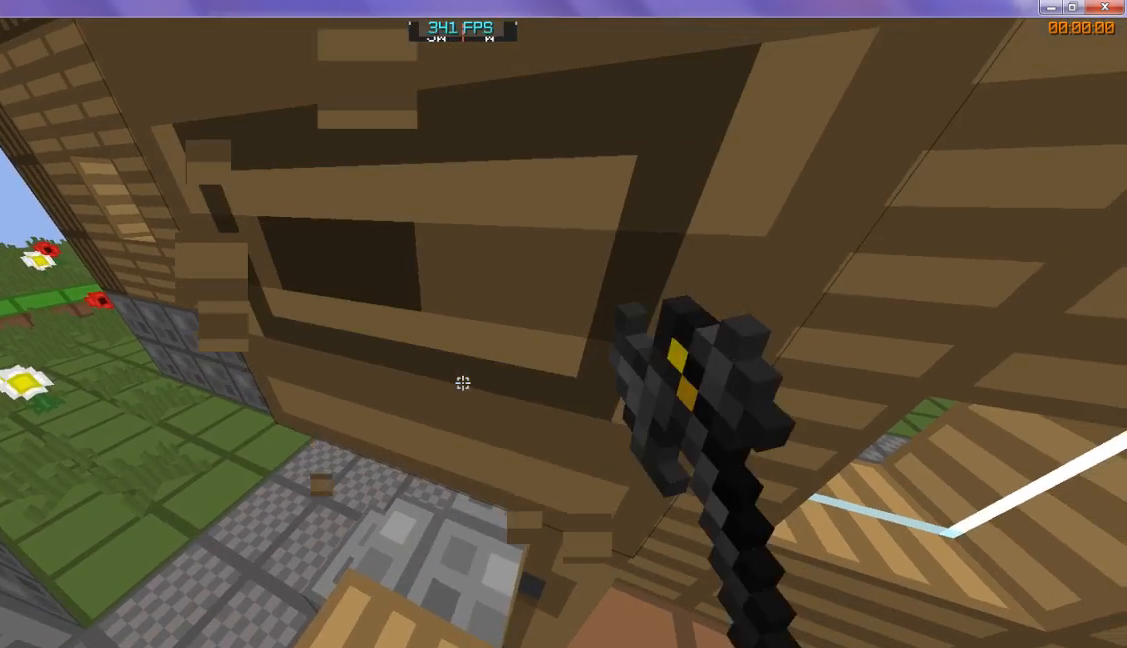
{"keys": [], "events": []}
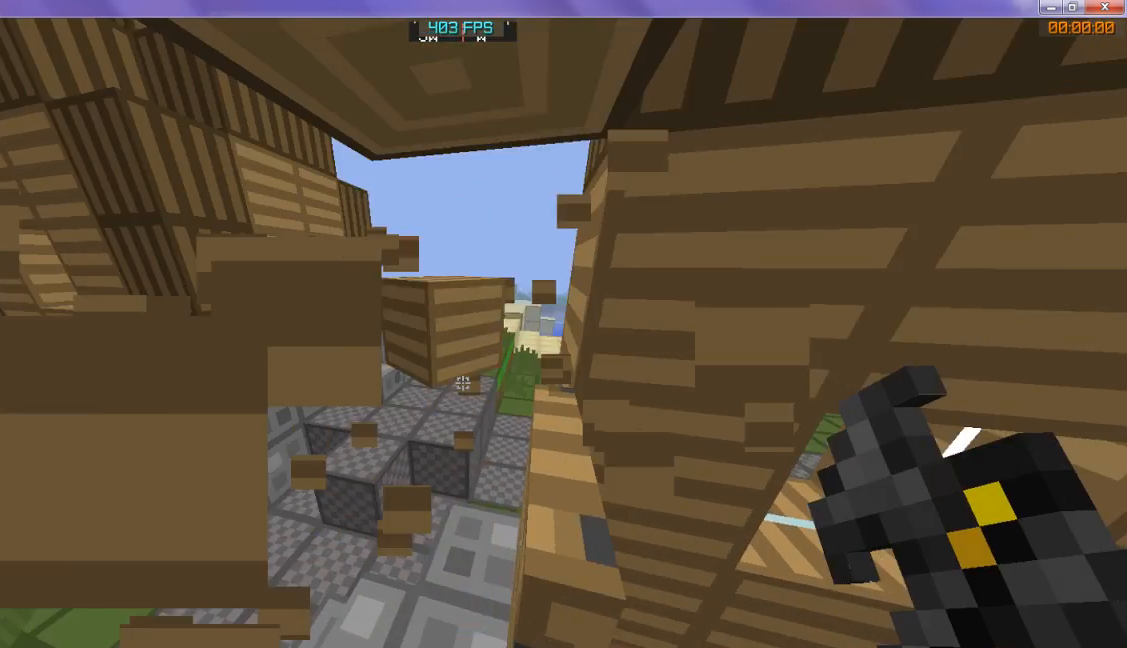
{"keys": [], "events": []}
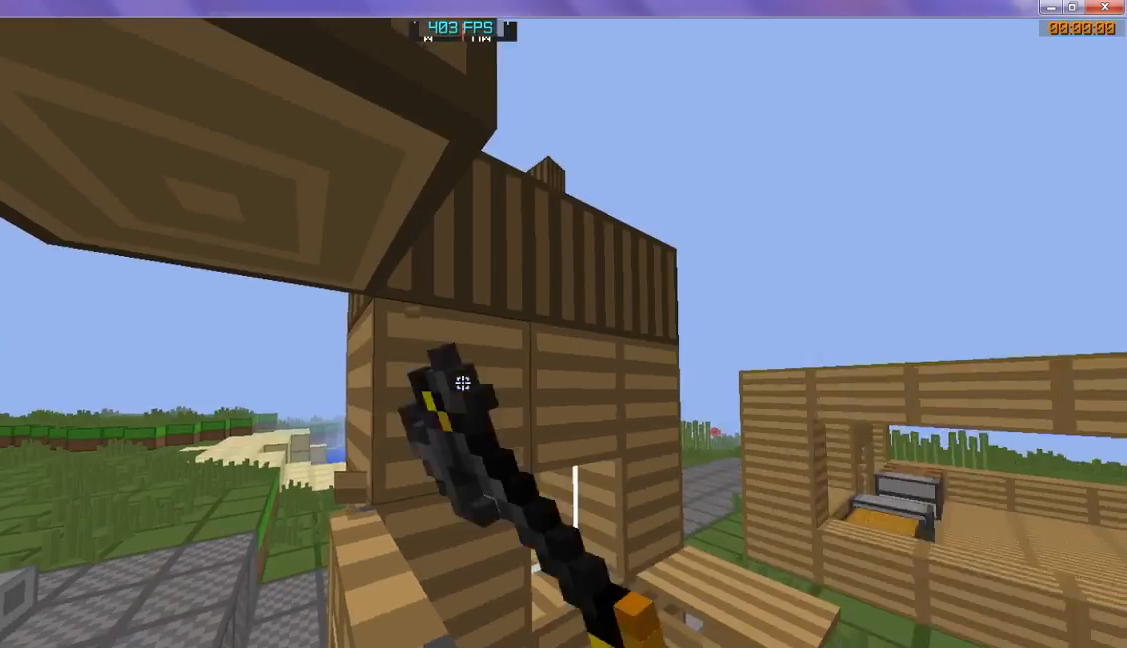
{"keys": [], "events": []}